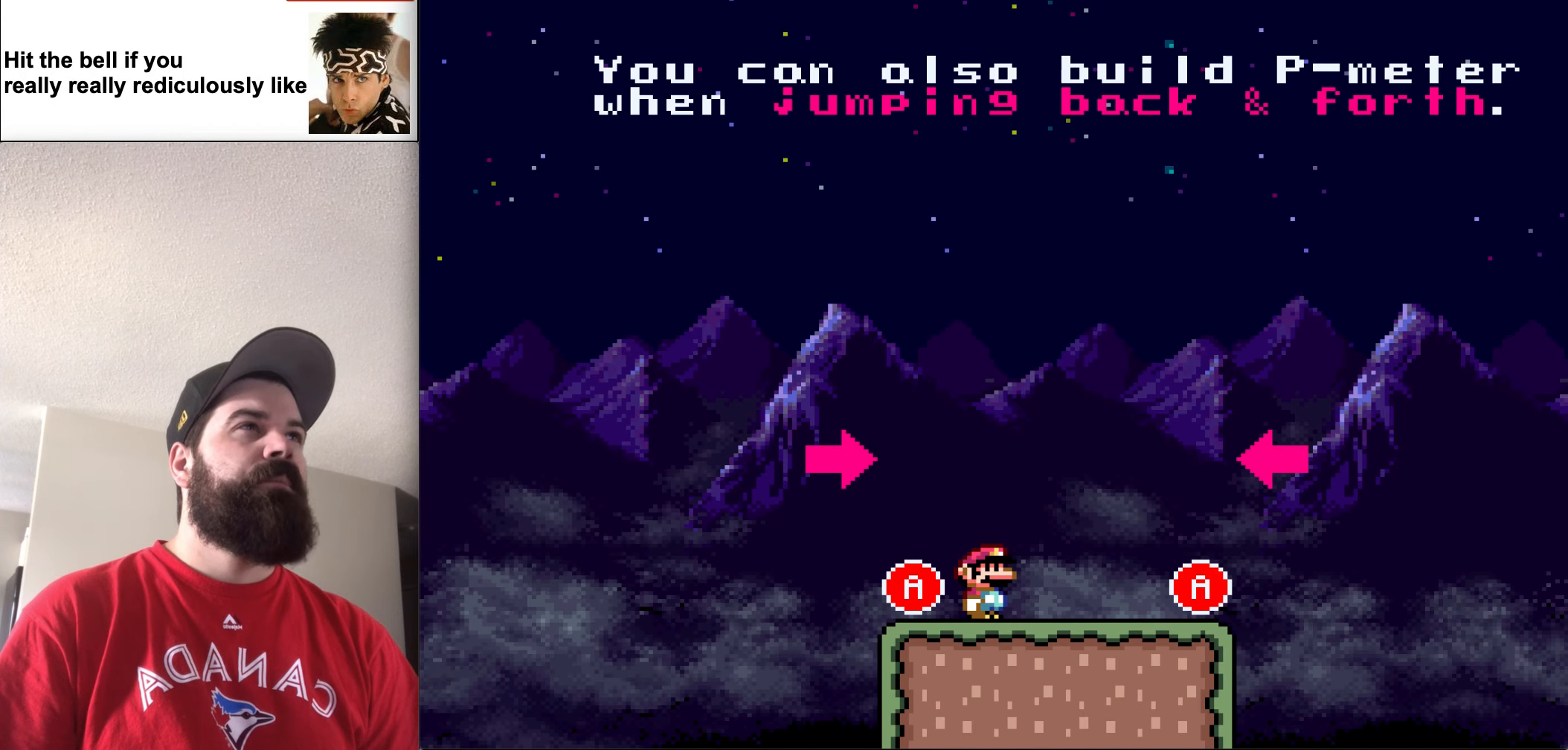
Gameplay with a controller (Nintendo layout); each line is a JSON object with the inputs held at the frame after it. "events" lists button and stick changes between this image and that frame as [ms after this image, input, new state], when the widget could be followed in between. Not read: L3 R3.
{"buttons": [], "events": []}
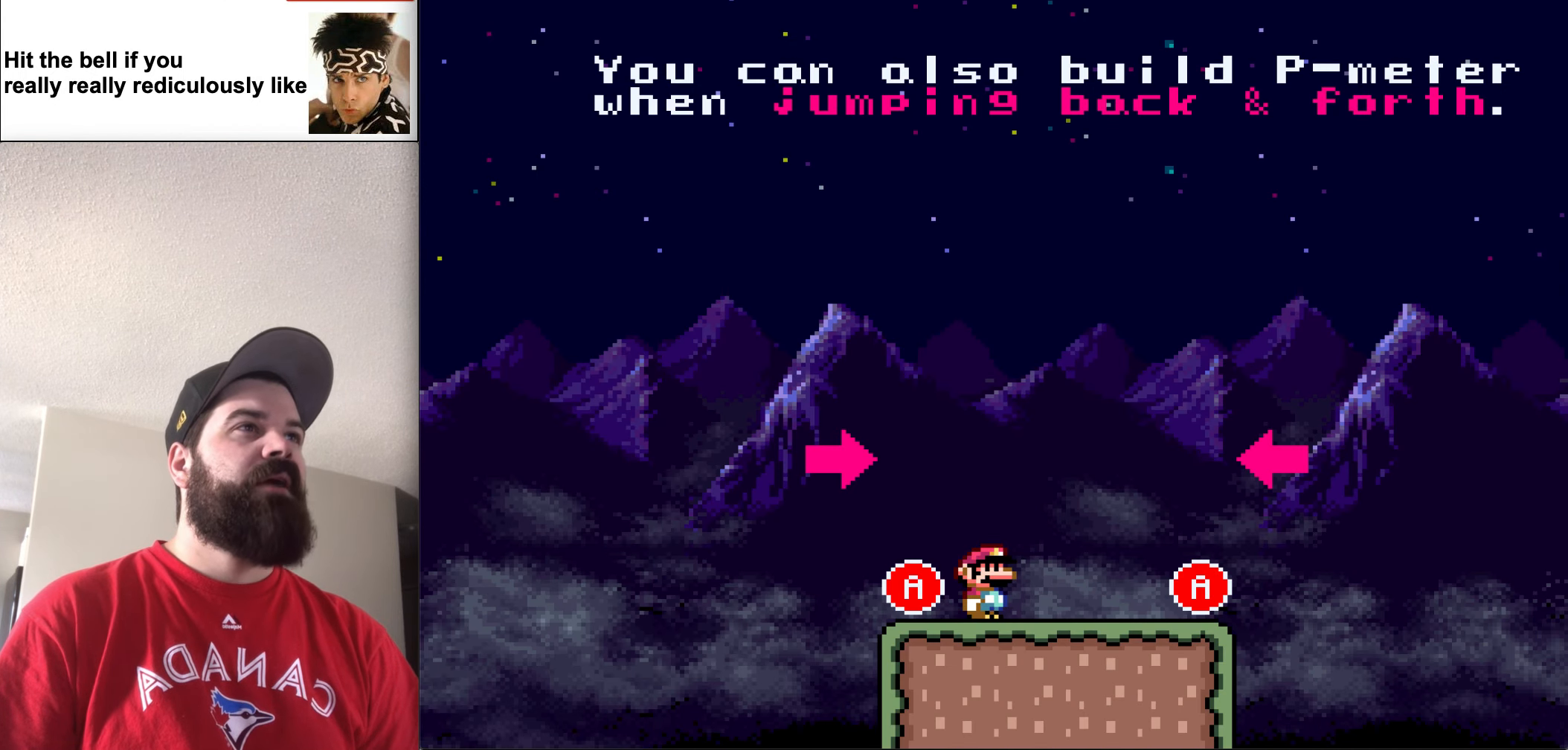
{"buttons": ["DPAD_LEFT"], "events": [[484, "DPAD_LEFT", "down"]]}
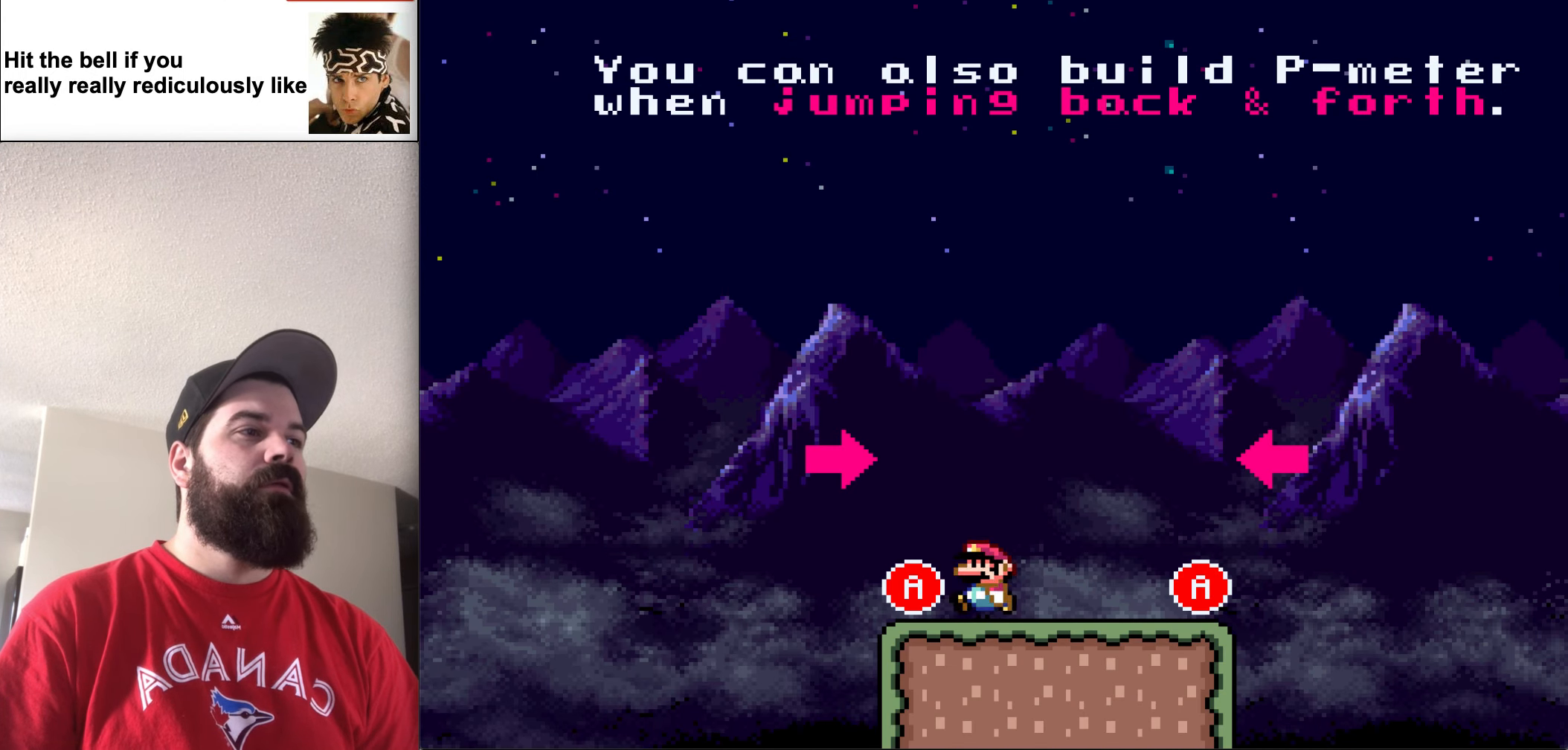
{"buttons": [], "events": [[150, "DPAD_LEFT", "up"]]}
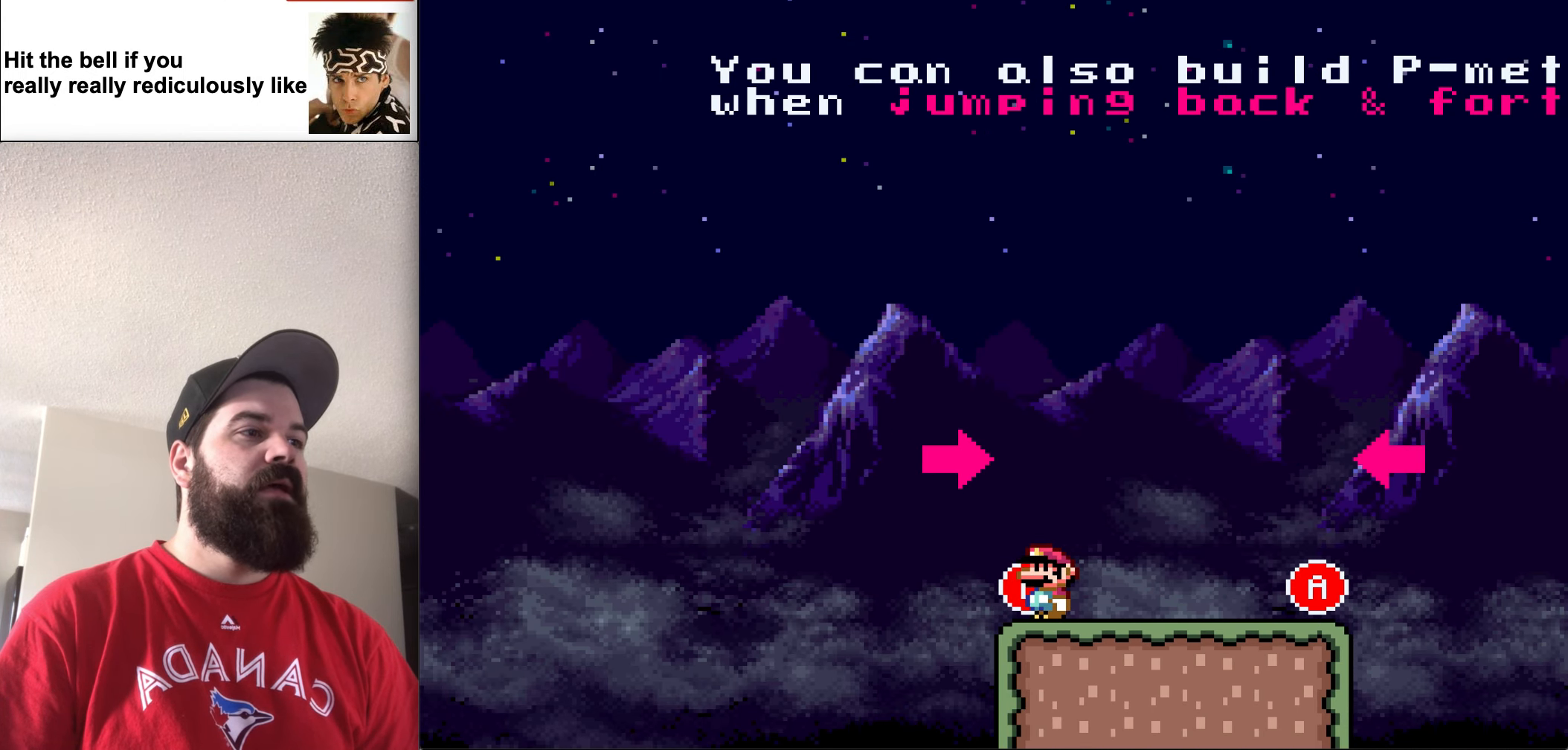
{"buttons": ["X", "DPAD_RIGHT"], "events": [[184, "DPAD_RIGHT", "down"], [217, "X", "down"]]}
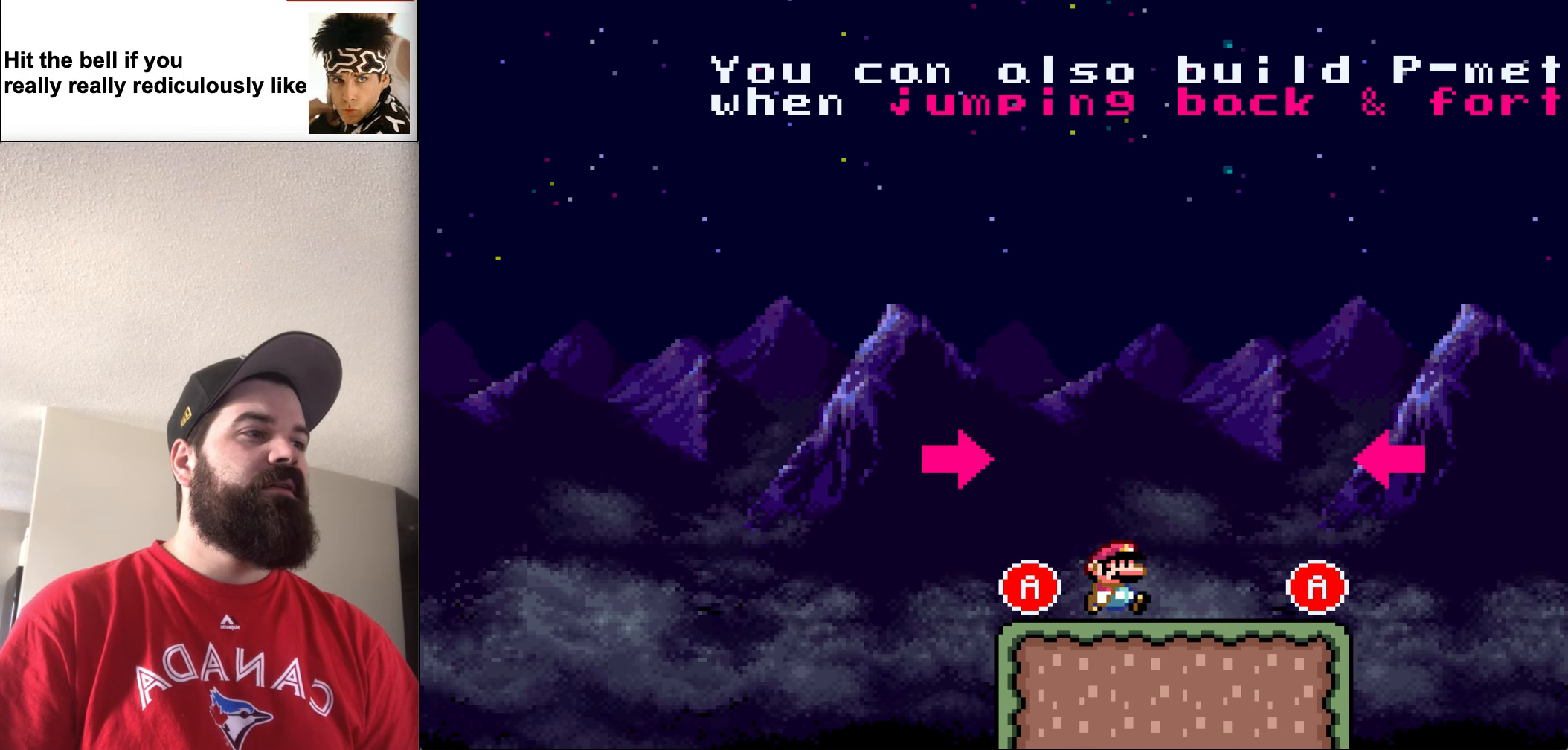
{"buttons": ["A", "X", "DPAD_LEFT"], "events": [[350, "A", "down"], [384, "DPAD_RIGHT", "up"], [417, "DPAD_LEFT", "down"]]}
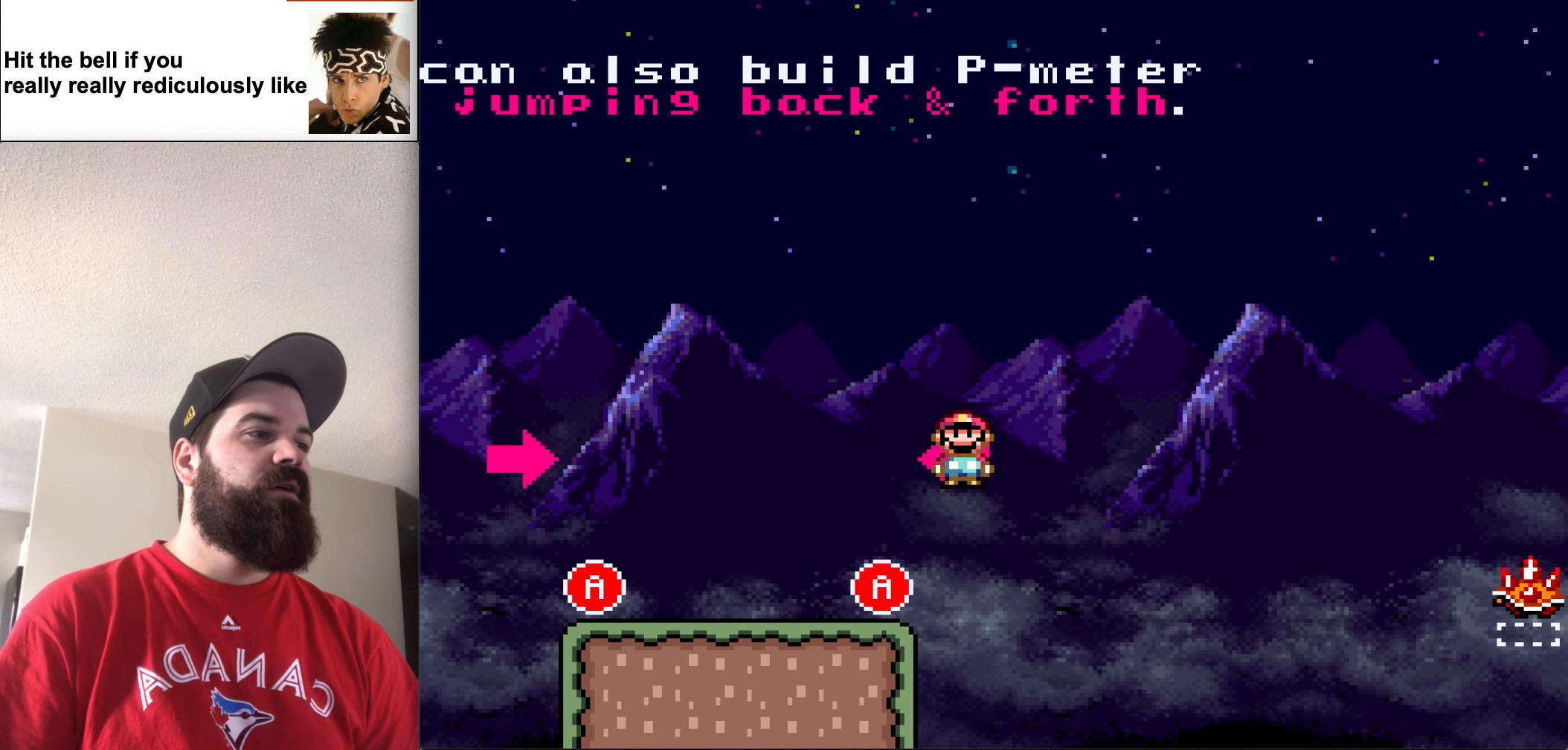
{"buttons": ["X", "DPAD_LEFT"], "events": [[184, "A", "up"]]}
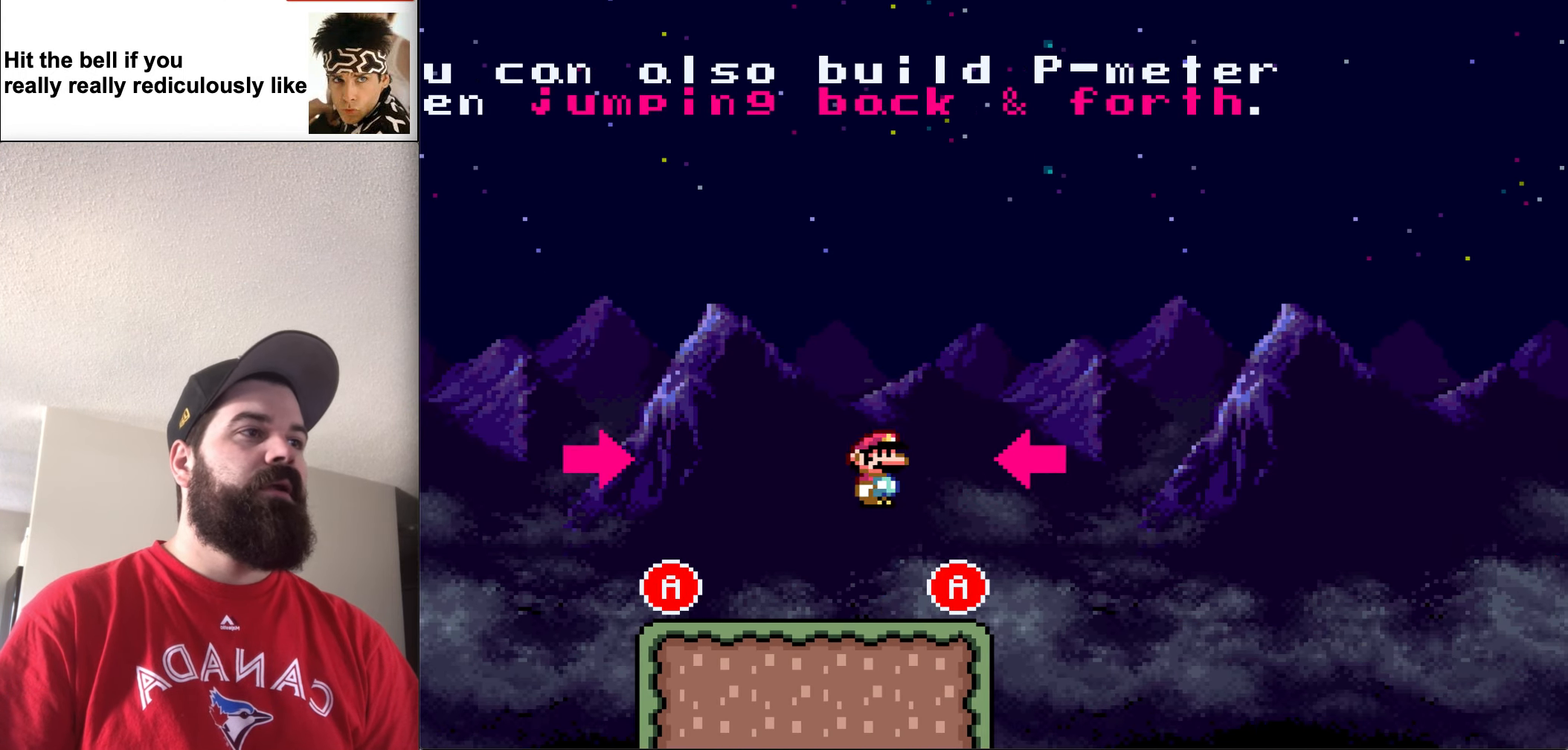
{"buttons": ["X", "DPAD_RIGHT"], "events": [[283, "A", "down"], [316, "DPAD_UP", "down"], [383, "DPAD_LEFT", "up"], [383, "DPAD_UP", "up"], [416, "A", "up"], [416, "DPAD_RIGHT", "down"]]}
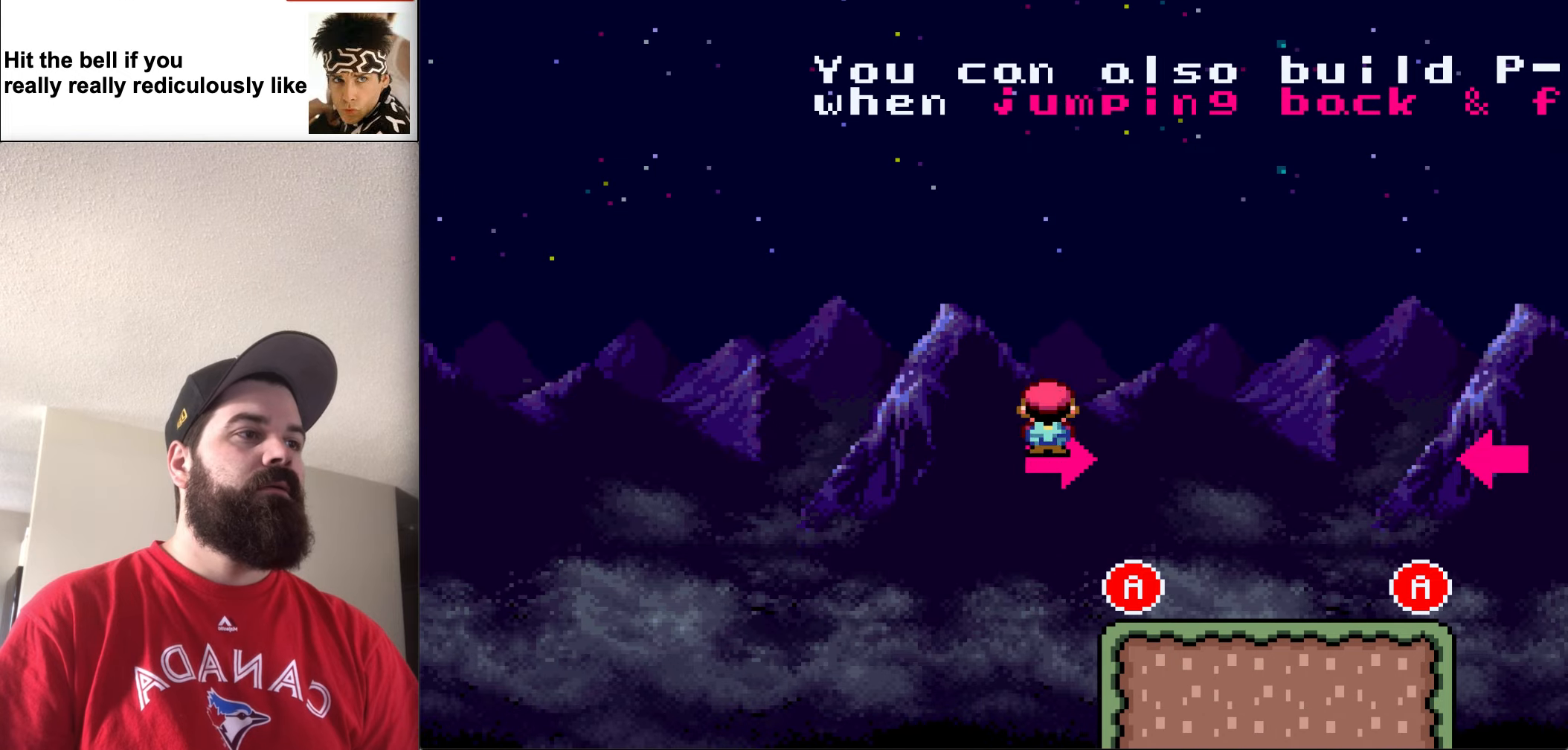
{"buttons": ["X", "DPAD_RIGHT"], "events": [[116, "A", "down"], [183, "A", "up"]]}
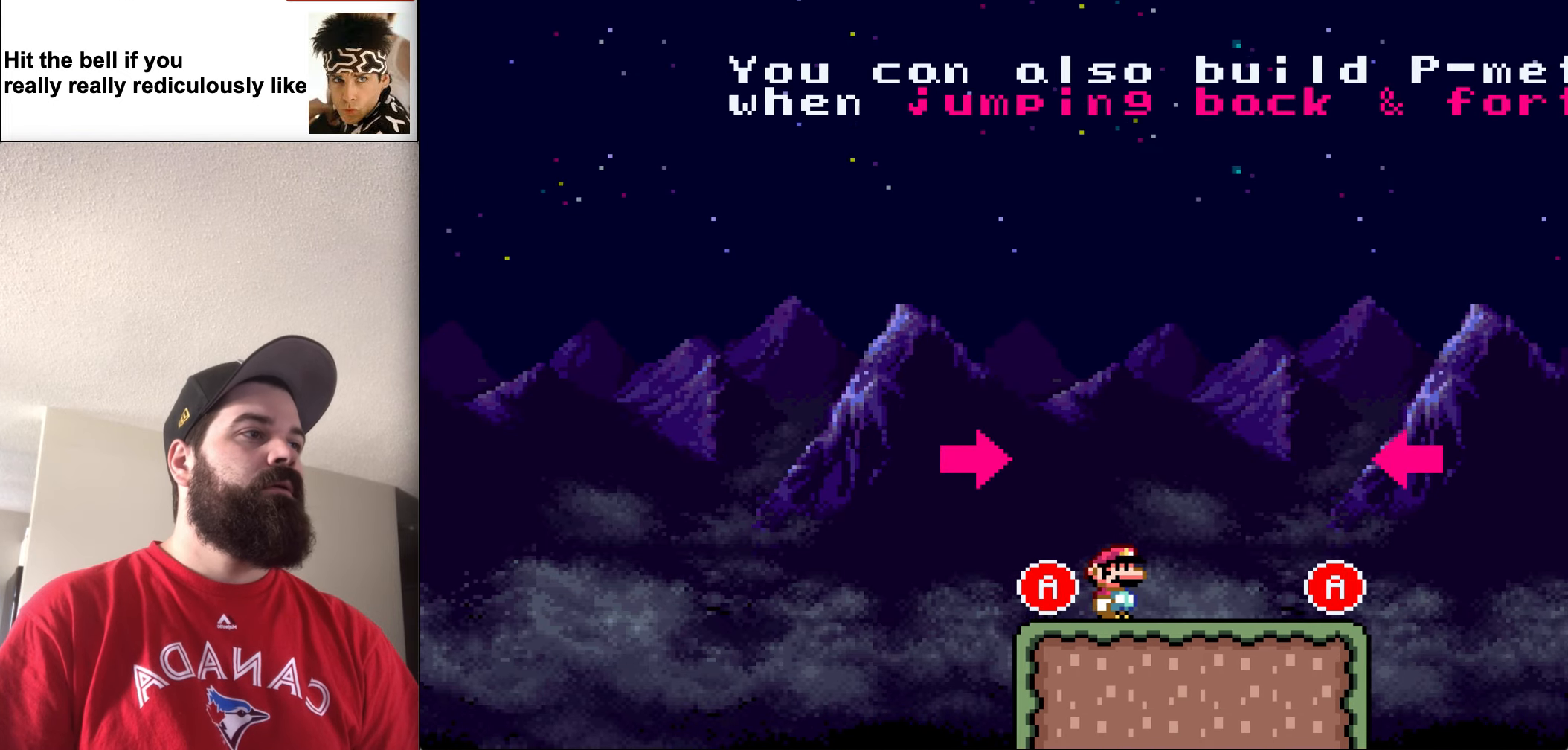
{"buttons": ["X", "DPAD_LEFT"], "events": [[150, "A", "down"], [283, "A", "up"], [450, "DPAD_RIGHT", "up"], [483, "DPAD_LEFT", "down"]]}
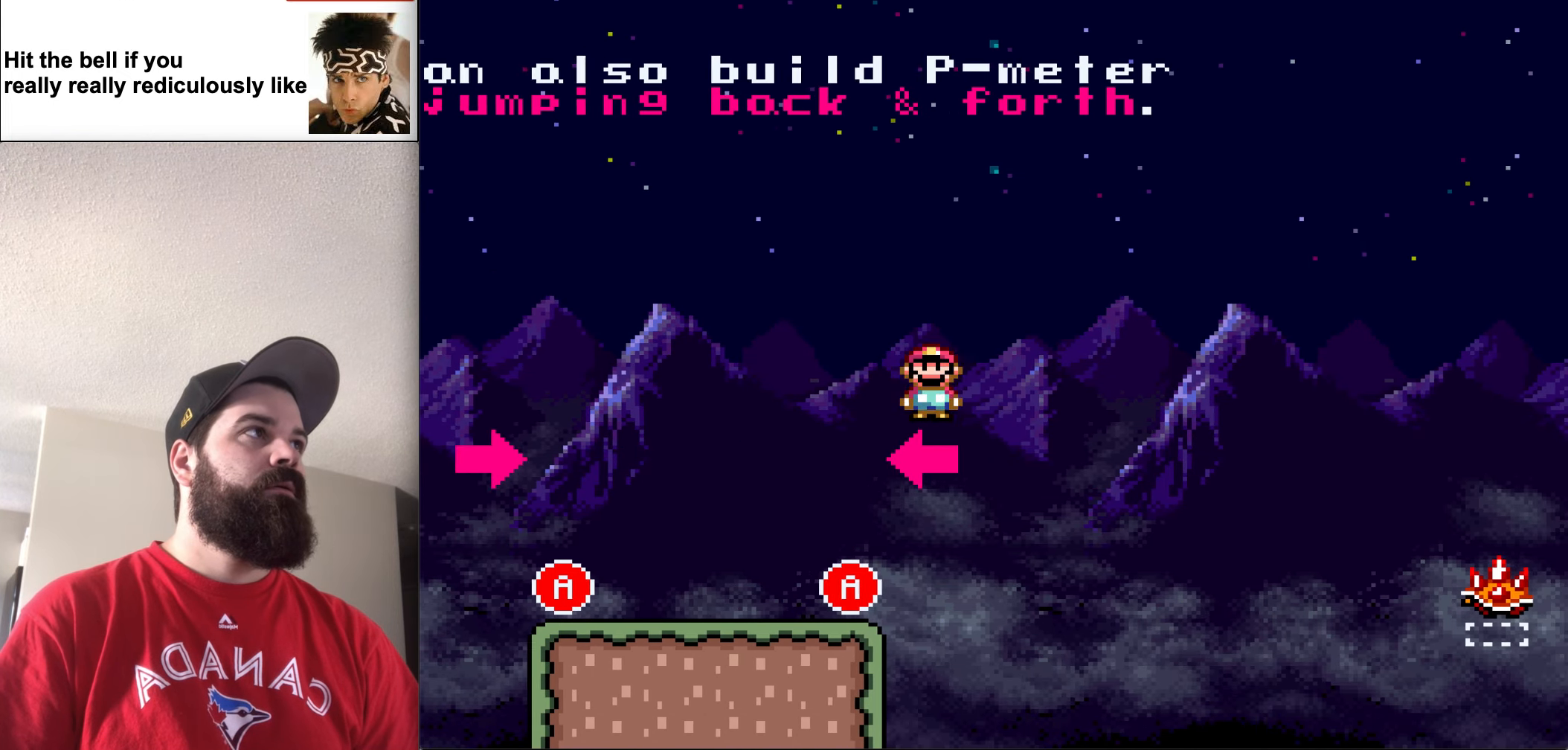
{"buttons": ["X", "DPAD_LEFT"], "events": []}
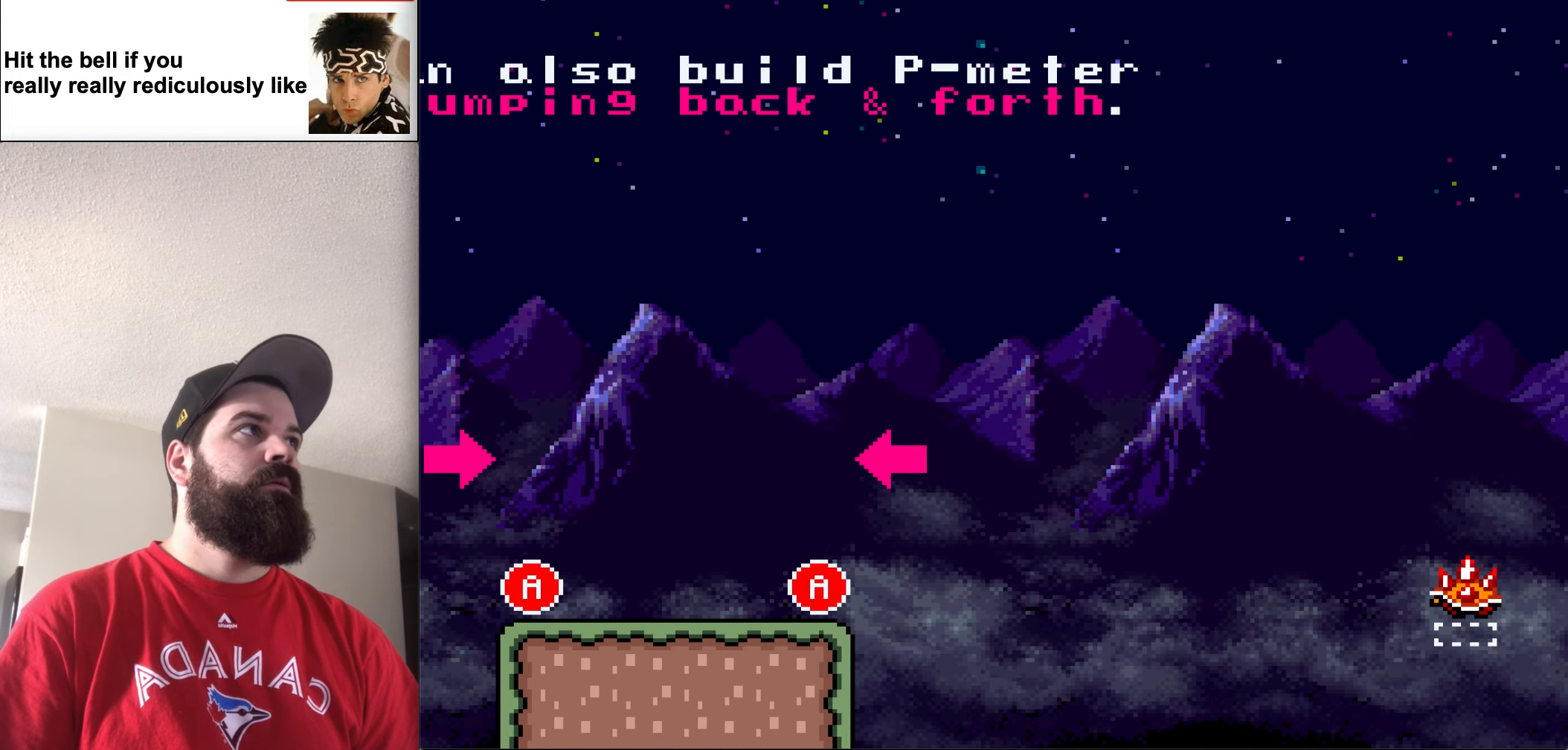
{"buttons": [], "events": [[250, "DPAD_LEFT", "up"], [350, "X", "up"]]}
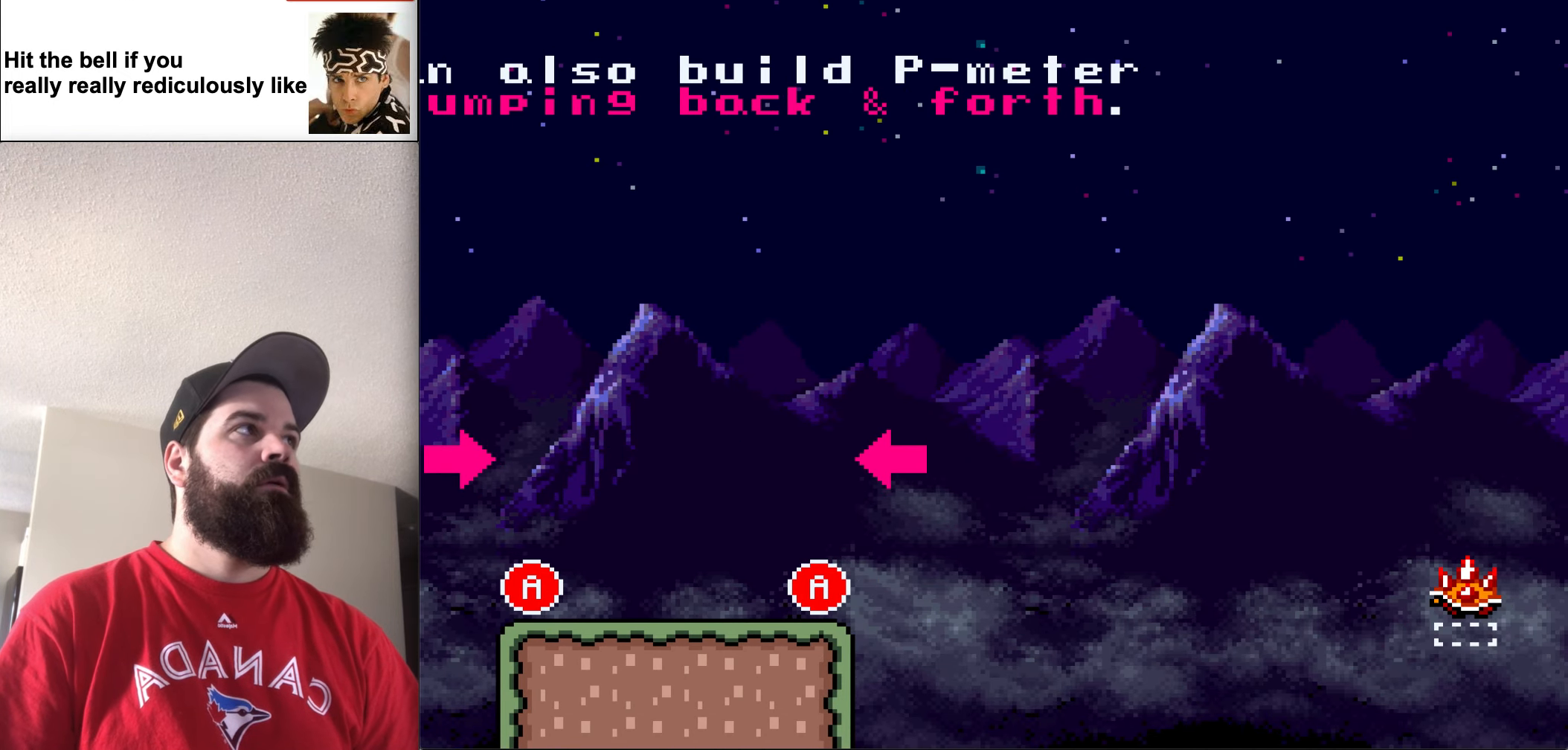
{"buttons": [], "events": []}
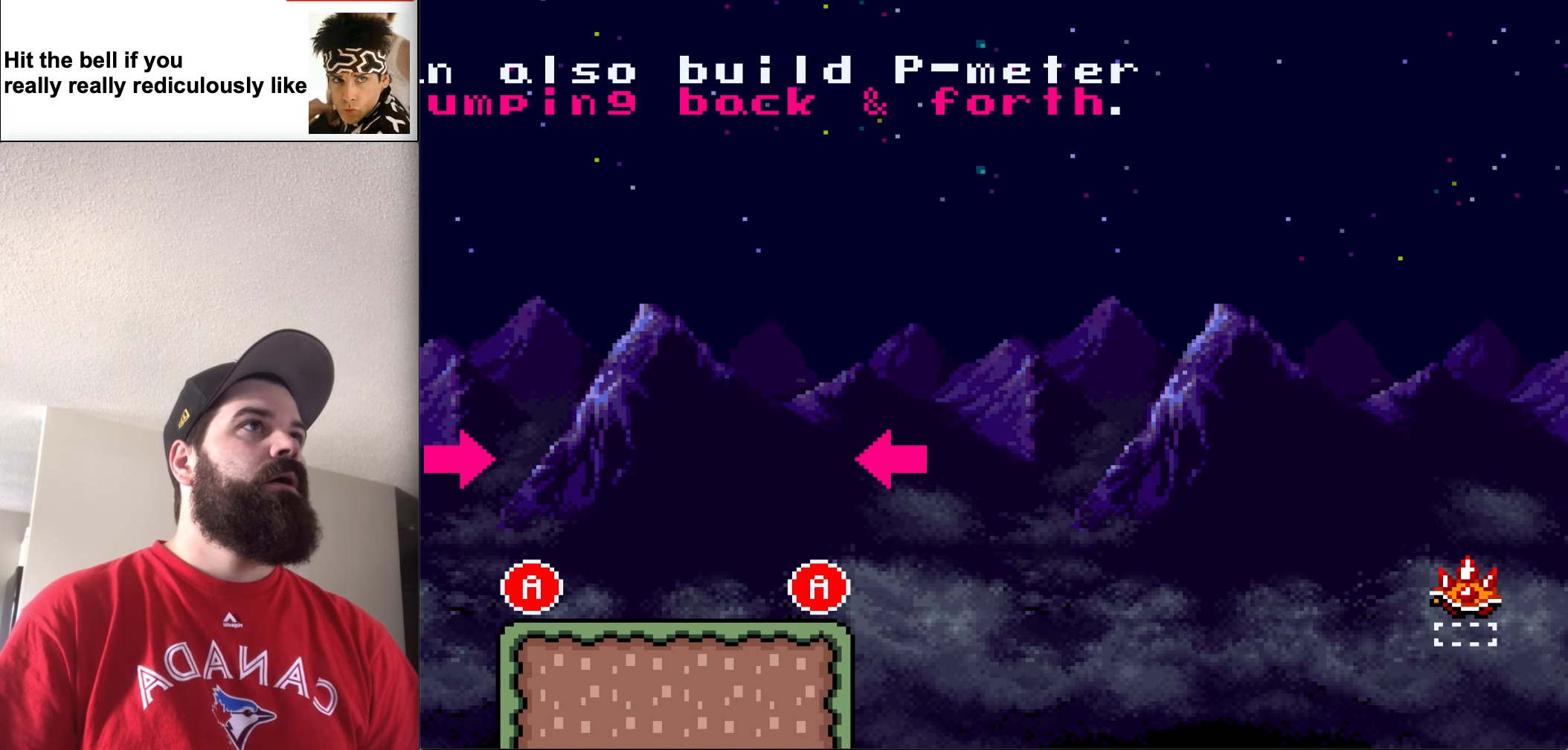
{"buttons": [], "events": []}
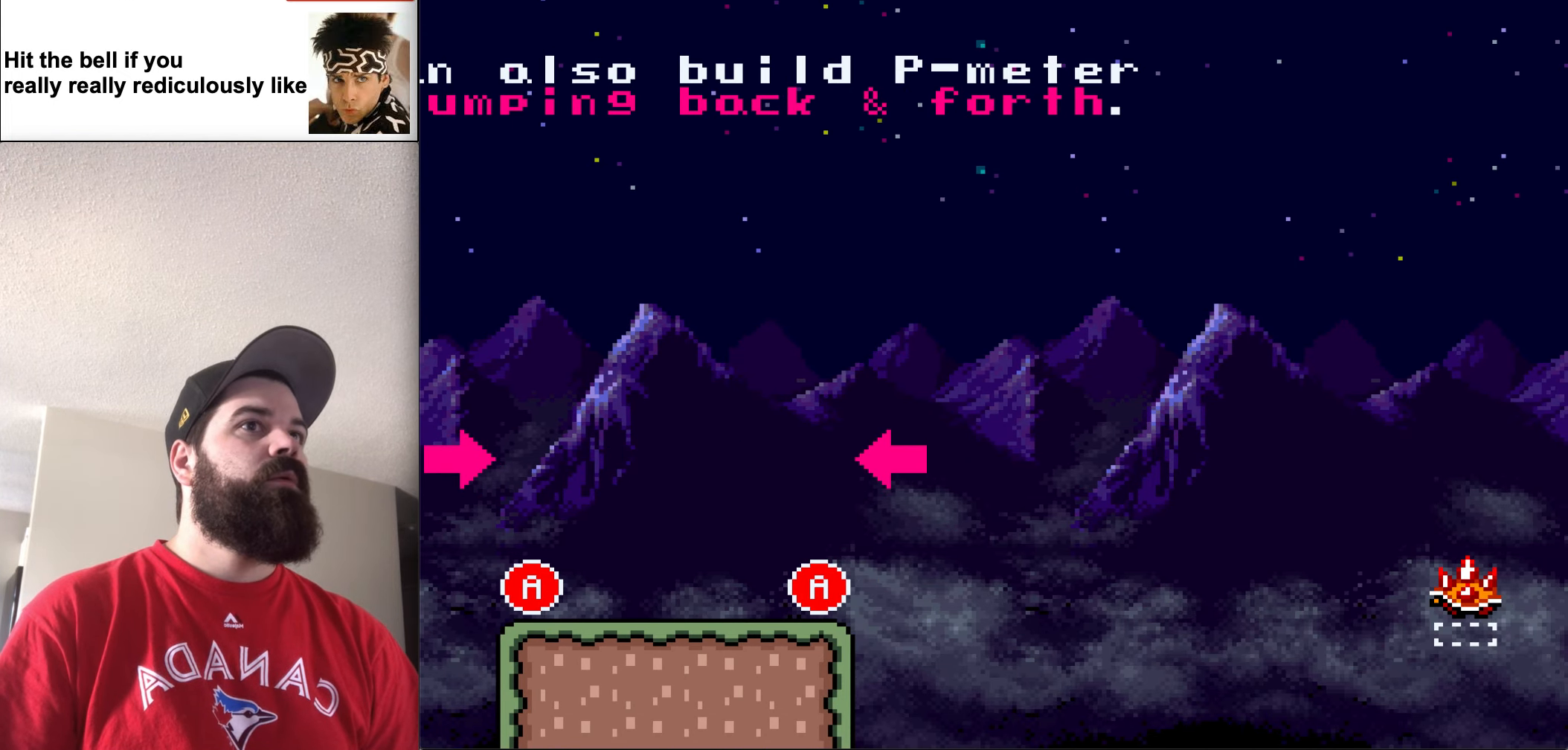
{"buttons": [], "events": []}